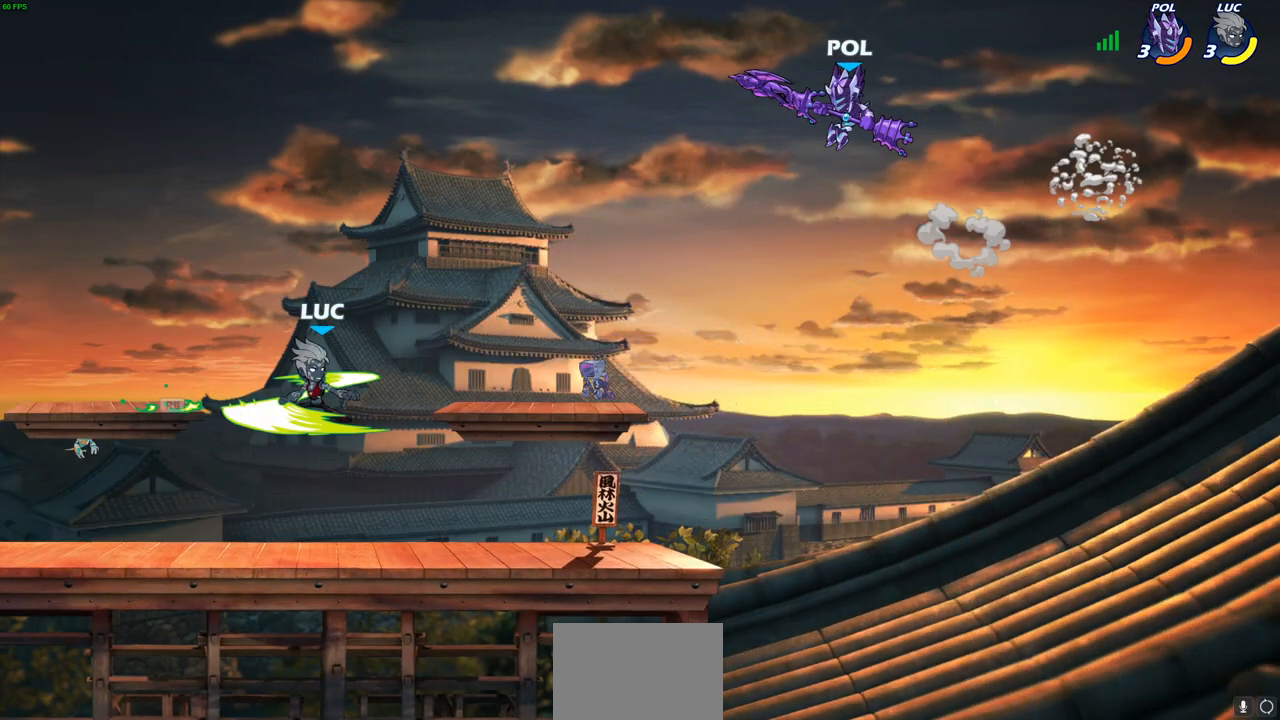
Gameplay with a controller (PlayStation layout); each line is a JSON object with the inputs held at the frame after it. "events" lists button and stick changes between this image and that frame as [ms after this image, input, new state], when the widget could be followed in between.
{"buttons": ["CIRCLE"], "left_stick": "up-right", "right_stick": "center", "events": [[217, "left_stick", "right"], [317, "CROSS", "down"], [383, "CIRCLE", "down"], [400, "CROSS", "up"], [417, "left_stick", "up-right"]]}
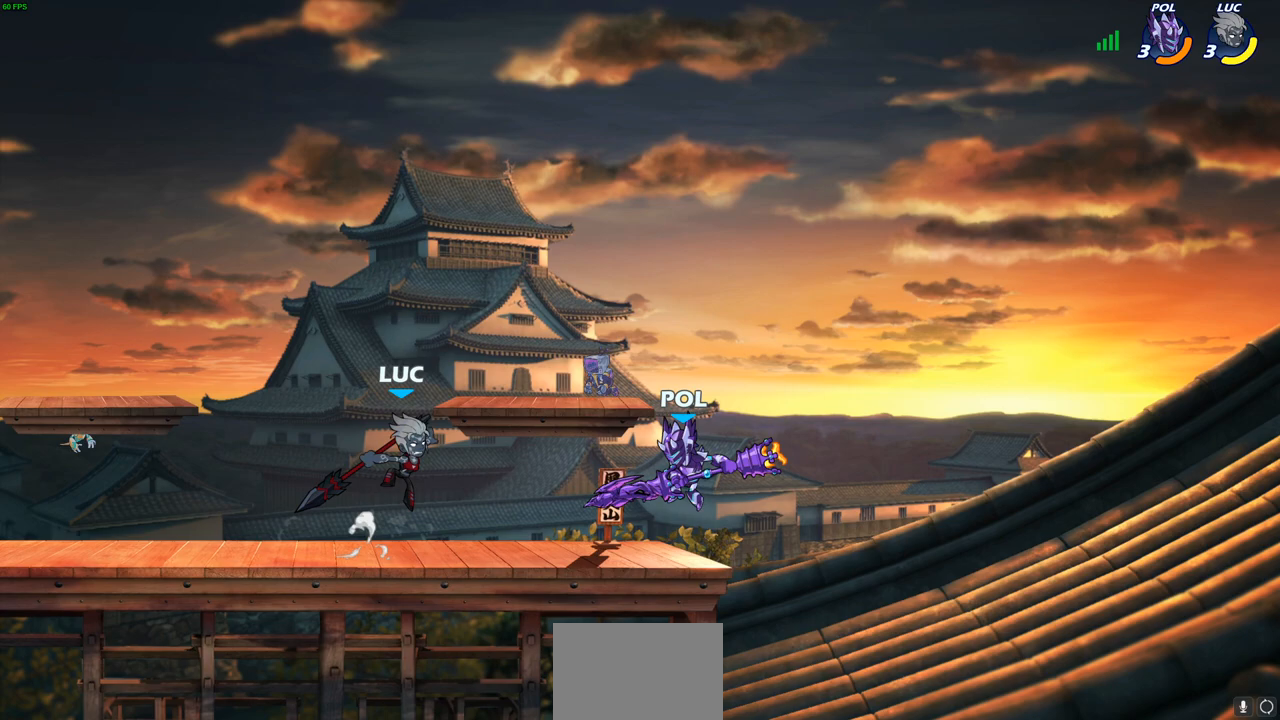
{"buttons": [], "left_stick": "left", "right_stick": "center", "events": [[350, "left_stick", "up-left"], [367, "CIRCLE", "up"], [433, "left_stick", "left"]]}
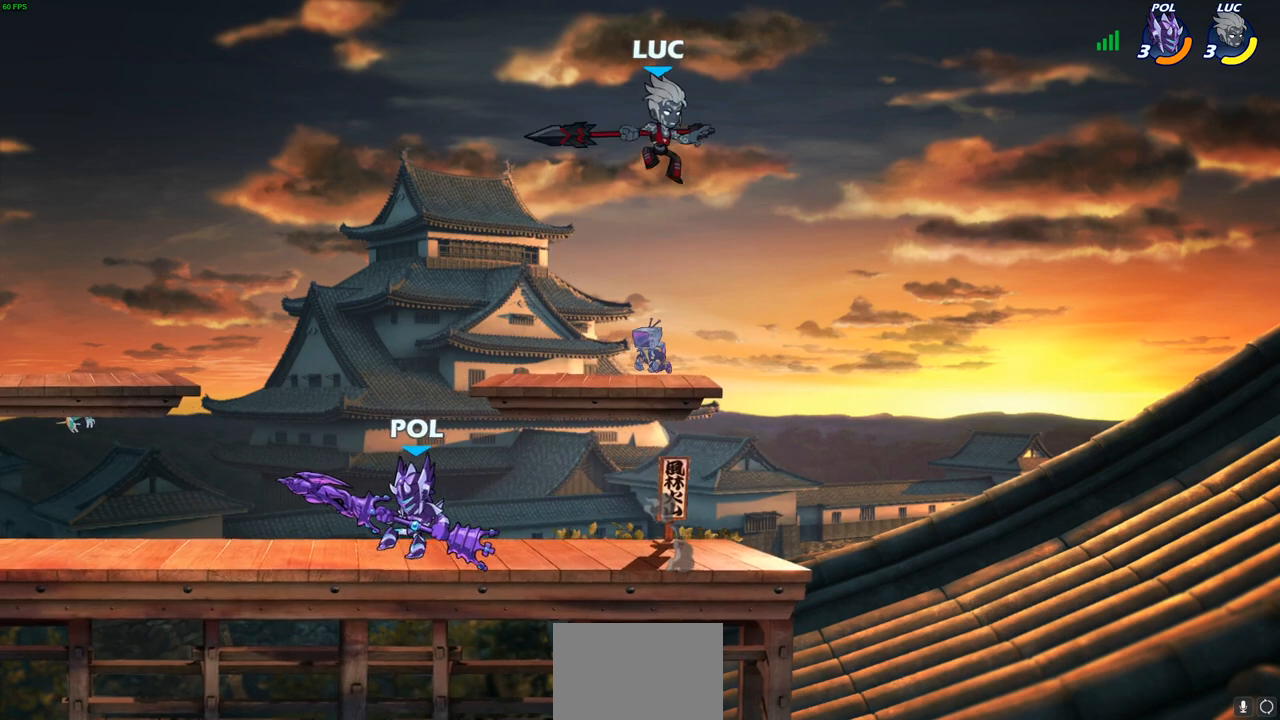
{"buttons": [], "left_stick": "down-right", "right_stick": "center", "events": [[283, "left_stick", "down-right"]]}
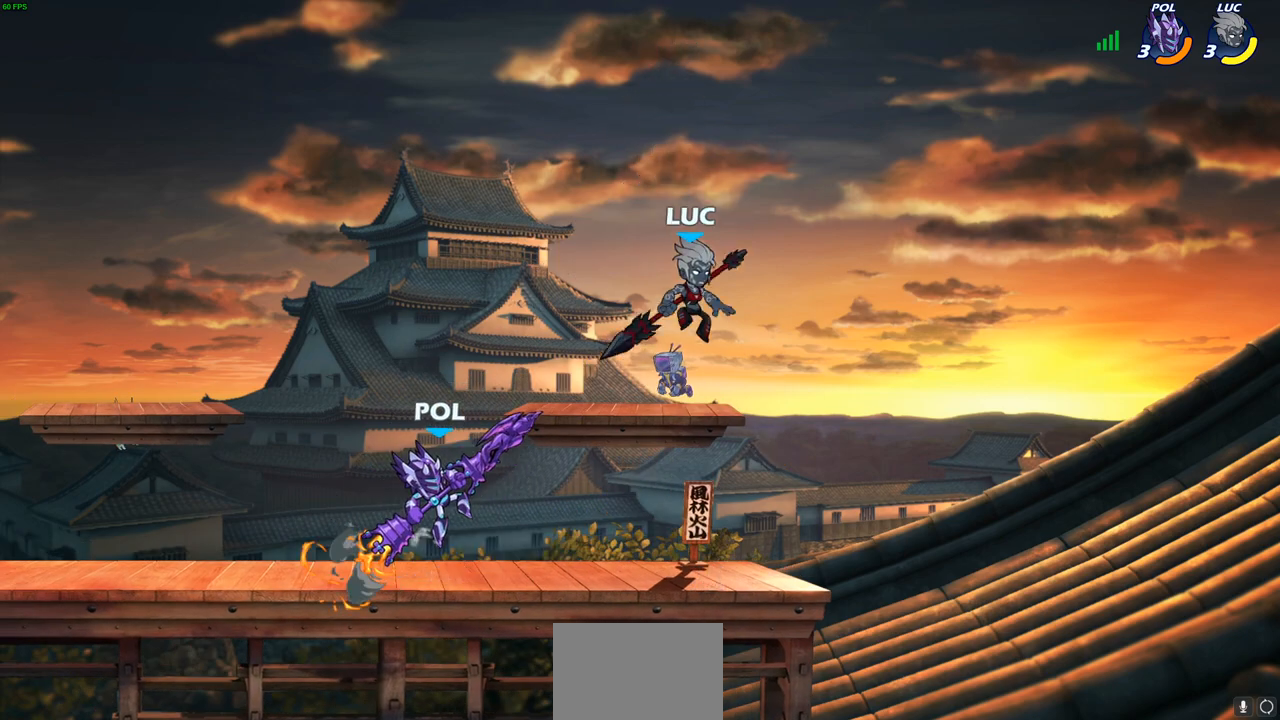
{"buttons": ["CIRCLE"], "left_stick": "center", "right_stick": "center", "events": [[100, "left_stick", "down-left"], [417, "CROSS", "down"], [433, "left_stick", "center"], [483, "CIRCLE", "down"], [483, "CROSS", "up"]]}
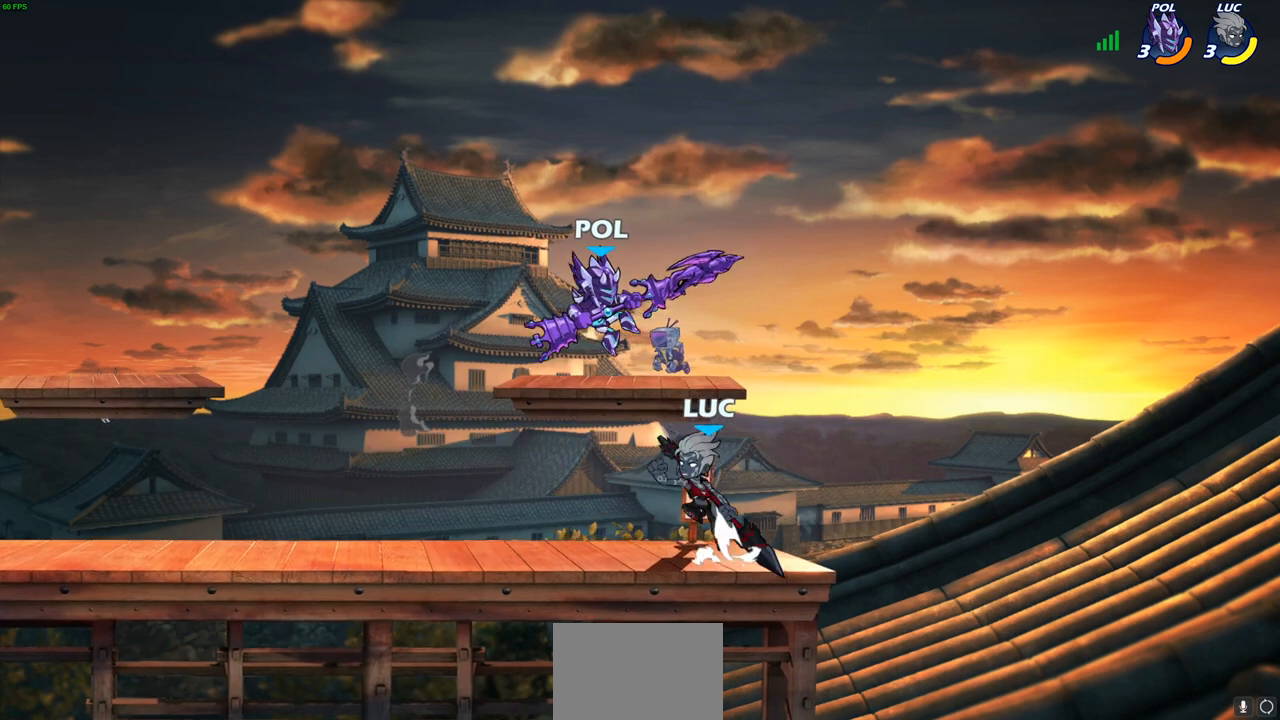
{"buttons": [], "left_stick": "left", "right_stick": "center", "events": [[100, "CIRCLE", "up"], [133, "left_stick", "left"]]}
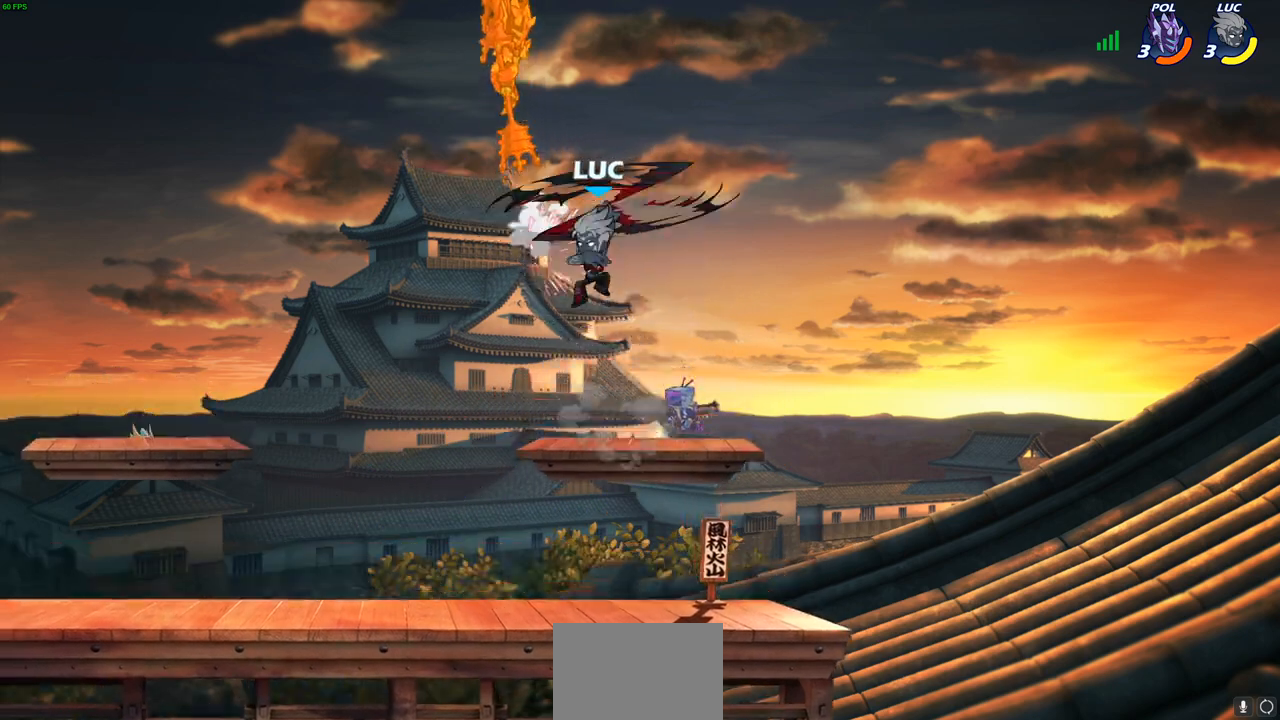
{"buttons": [], "left_stick": "up-right", "right_stick": "center", "events": [[117, "left_stick", "up-left"], [467, "left_stick", "up-right"]]}
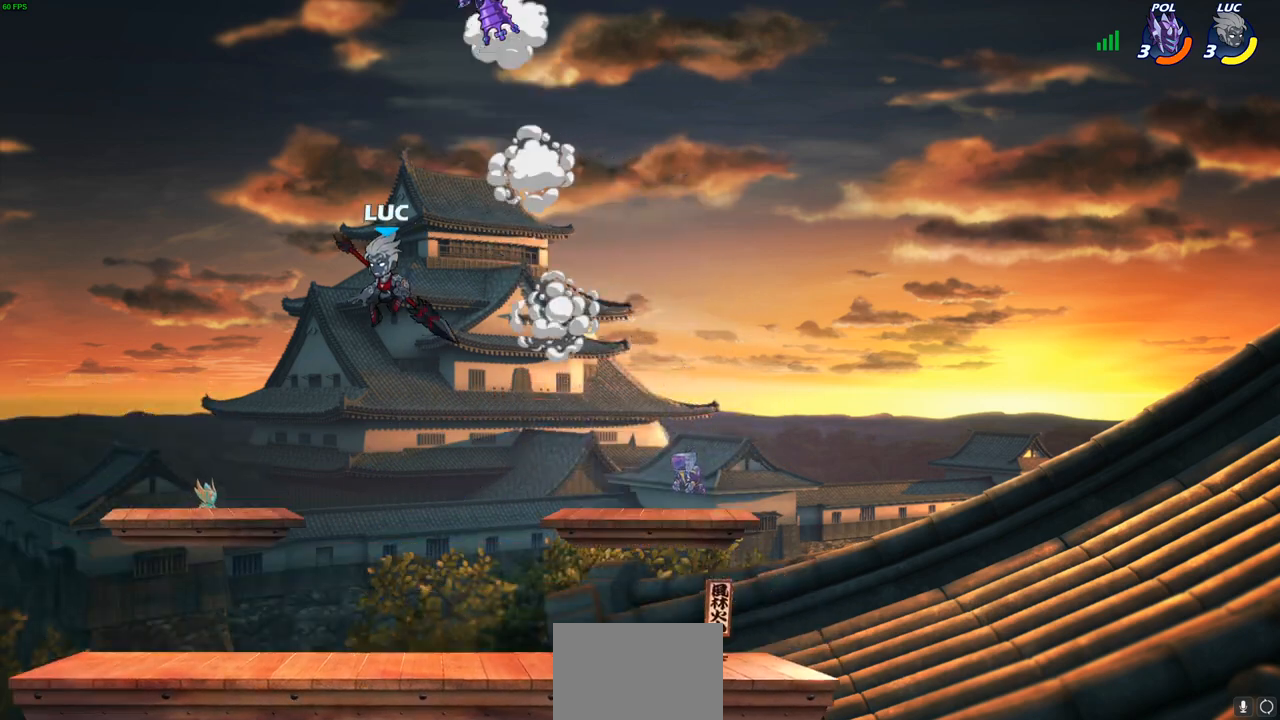
{"buttons": [], "left_stick": "center", "right_stick": "center", "events": [[67, "left_stick", "center"], [167, "R1", "down"], [167, "R2", "down"], [200, "left_stick", "down"], [233, "CIRCLE", "down"], [333, "R1", "up"], [333, "R2", "up"], [350, "CIRCLE", "up"], [367, "left_stick", "center"]]}
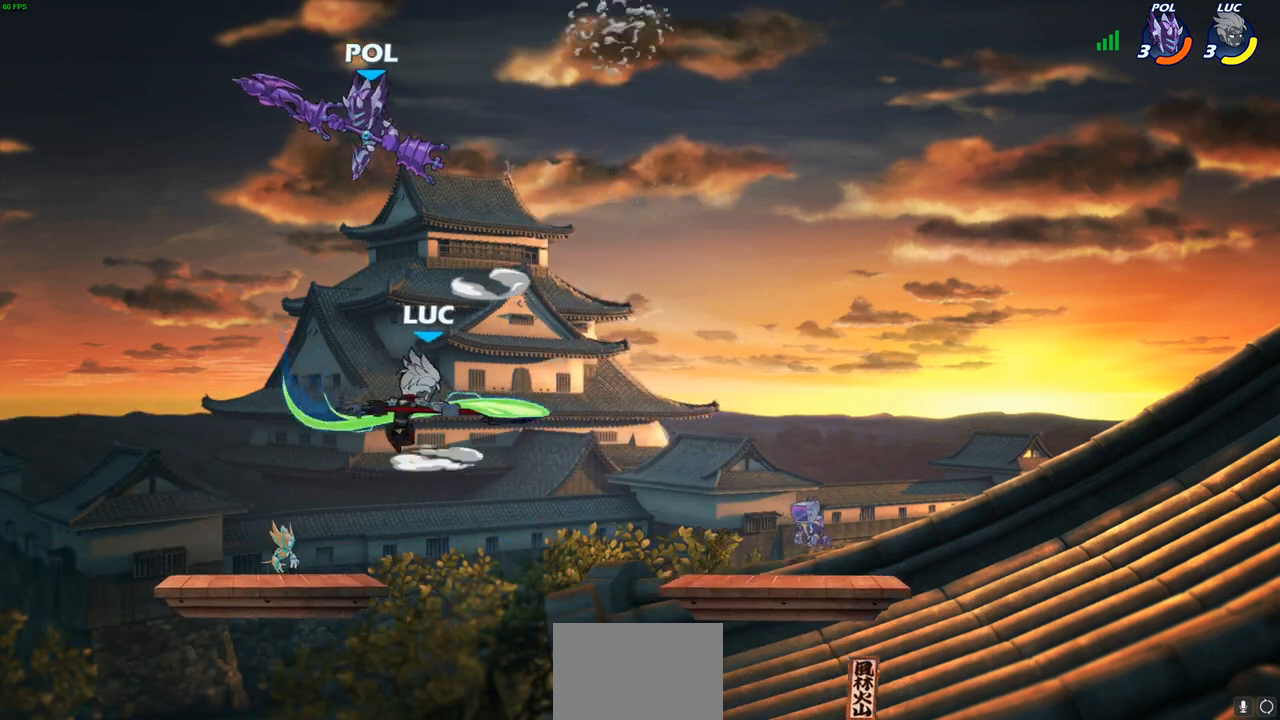
{"buttons": [], "left_stick": "center", "right_stick": "center", "events": []}
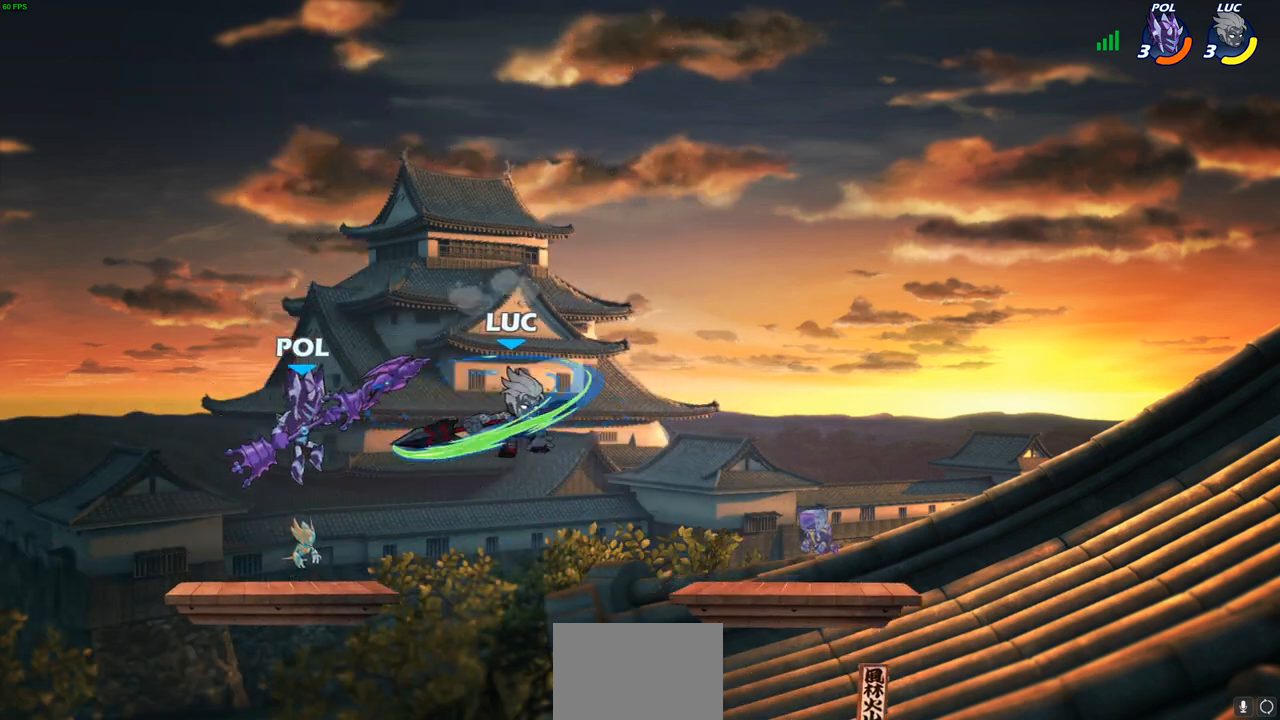
{"buttons": [], "left_stick": "left", "right_stick": "center", "events": [[17, "left_stick", "right"], [200, "CROSS", "down"], [250, "left_stick", "up-right"], [383, "CROSS", "up"], [483, "left_stick", "left"]]}
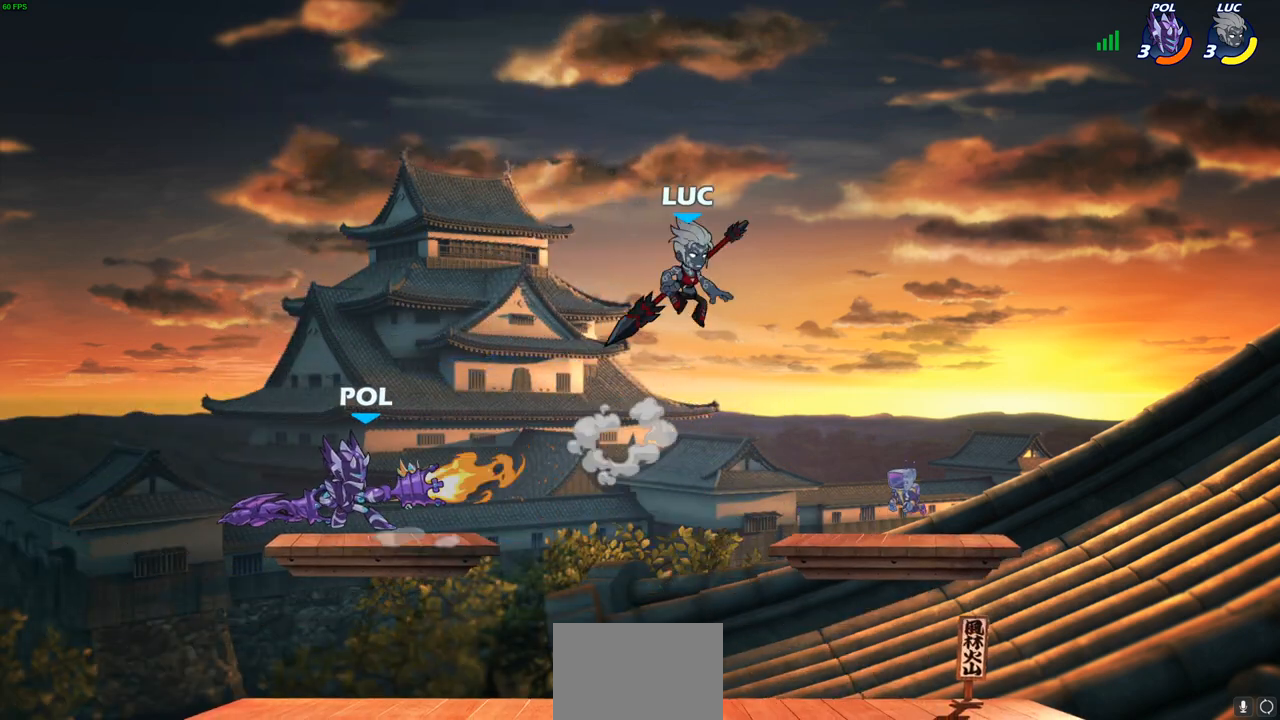
{"buttons": [], "left_stick": "left", "right_stick": "center", "events": [[67, "left_stick", "down-left"], [233, "left_stick", "left"], [333, "SQUARE", "down"], [417, "SQUARE", "up"]]}
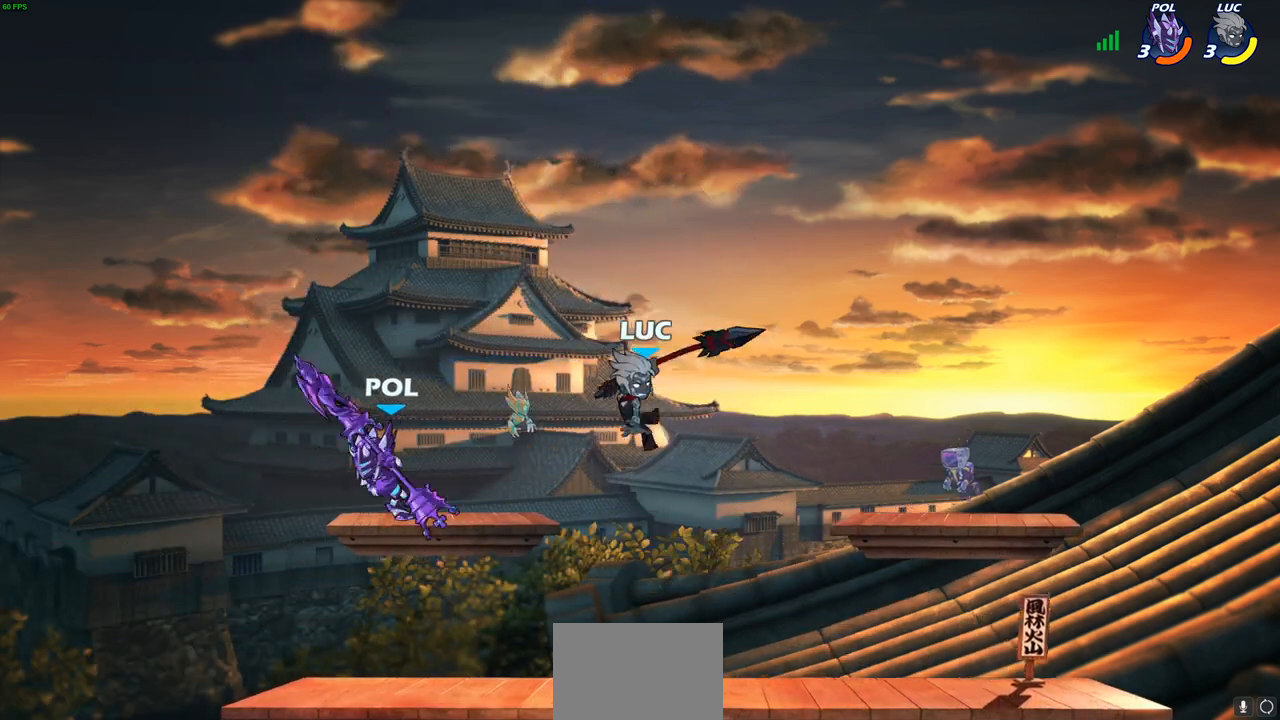
{"buttons": [], "left_stick": "left", "right_stick": "center", "events": []}
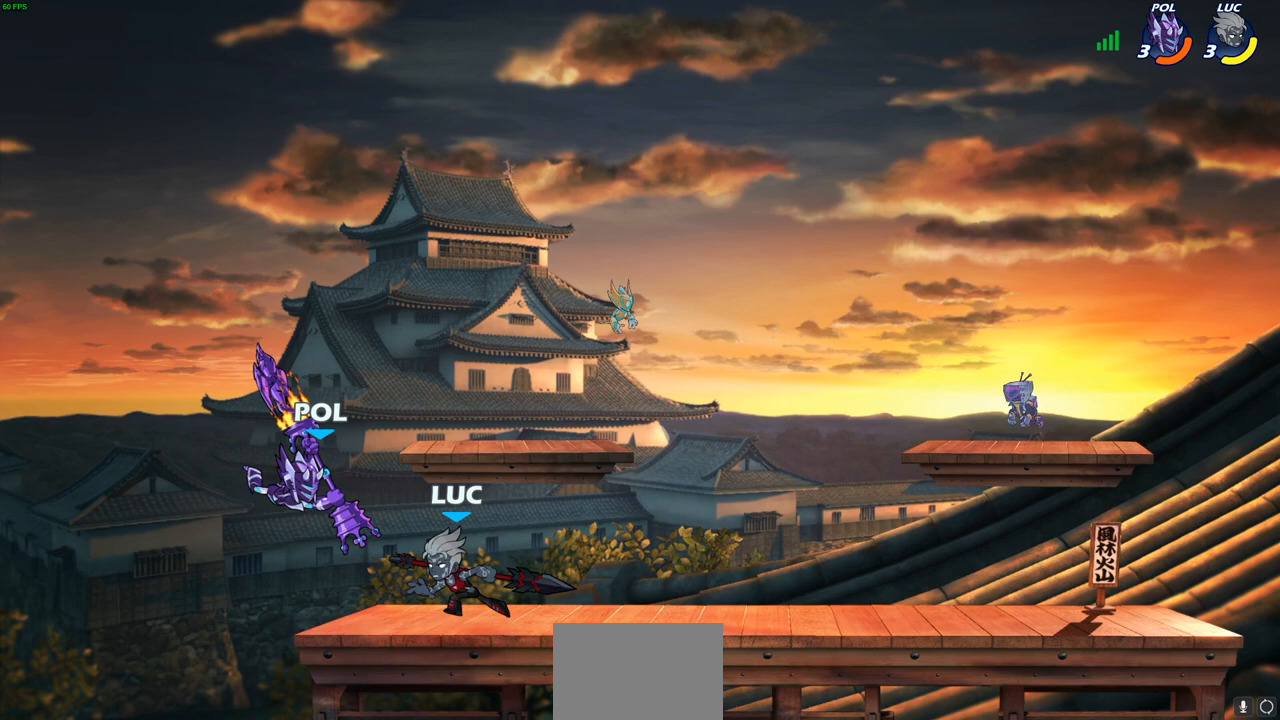
{"buttons": [], "left_stick": "center", "right_stick": "center", "events": [[50, "left_stick", "down-right"], [133, "CIRCLE", "down"], [200, "left_stick", "down"], [217, "CIRCLE", "up"], [500, "left_stick", "center"]]}
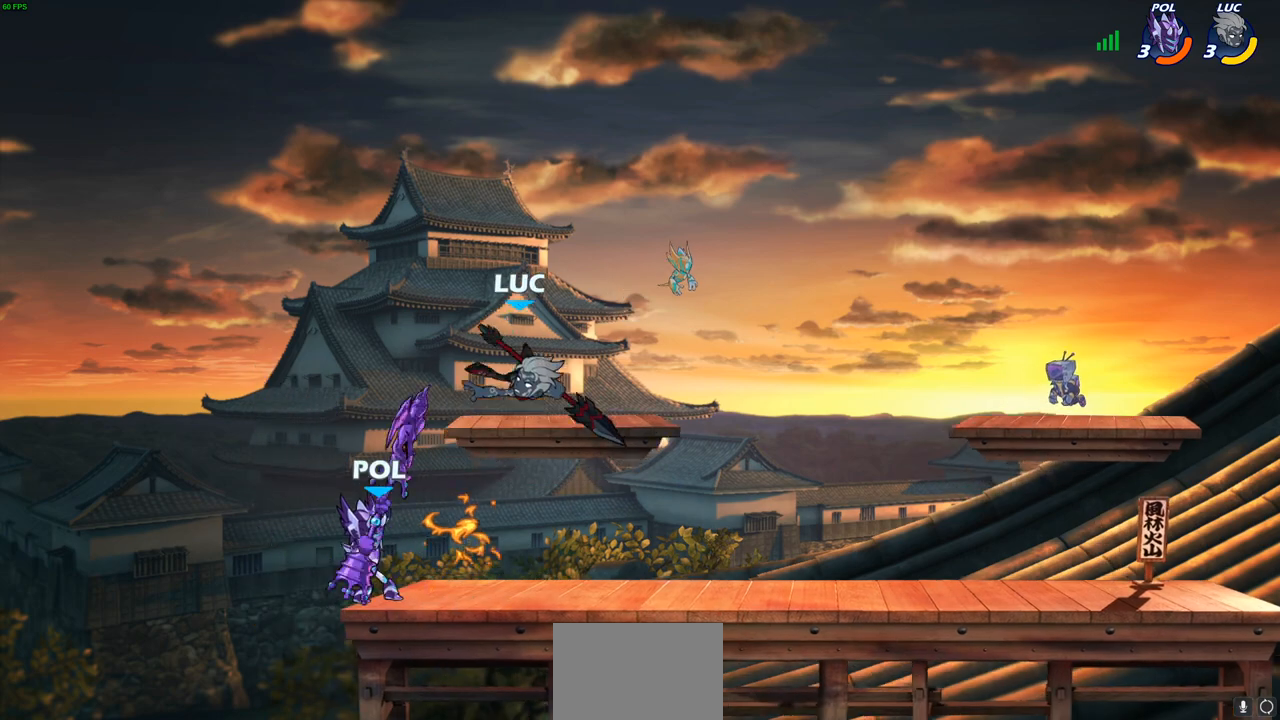
{"buttons": [], "left_stick": "down", "right_stick": "center", "events": [[117, "left_stick", "down-left"], [250, "R2", "down"], [267, "R1", "down"], [300, "left_stick", "down"], [317, "CIRCLE", "down"], [383, "CIRCLE", "up"], [417, "R1", "up"], [417, "R2", "up"]]}
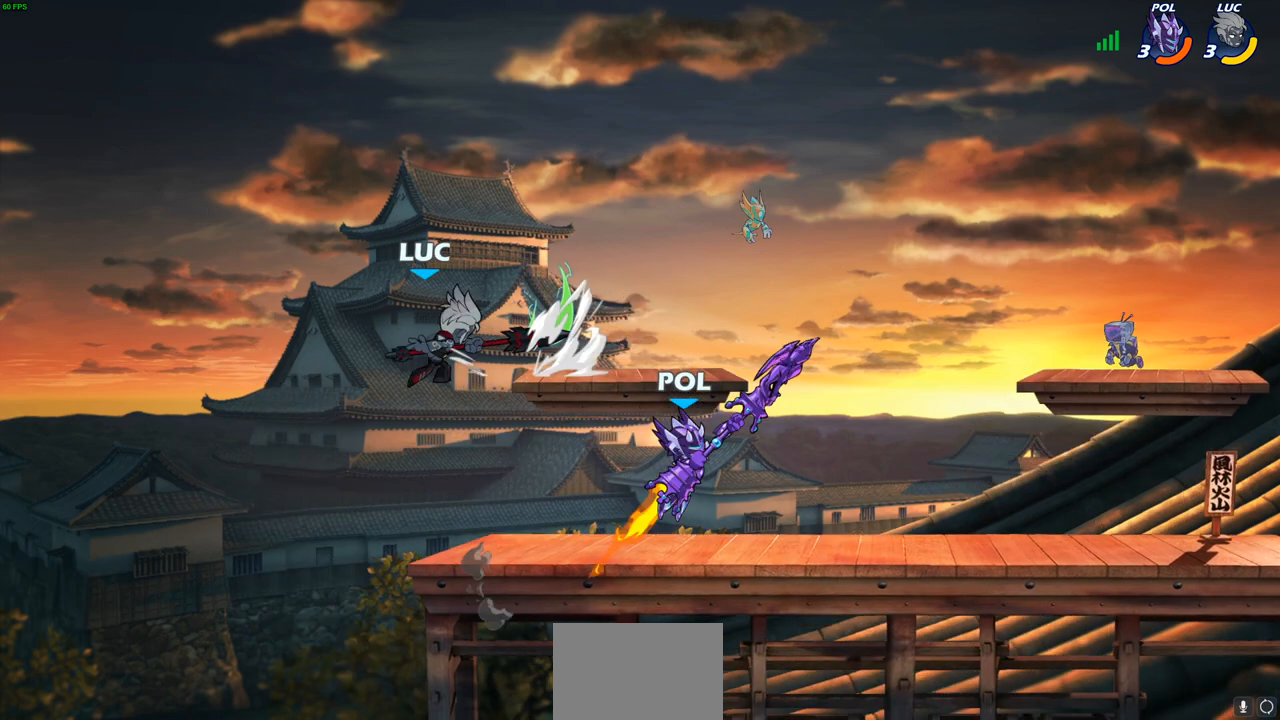
{"buttons": [], "left_stick": "center", "right_stick": "center", "events": [[67, "left_stick", "center"]]}
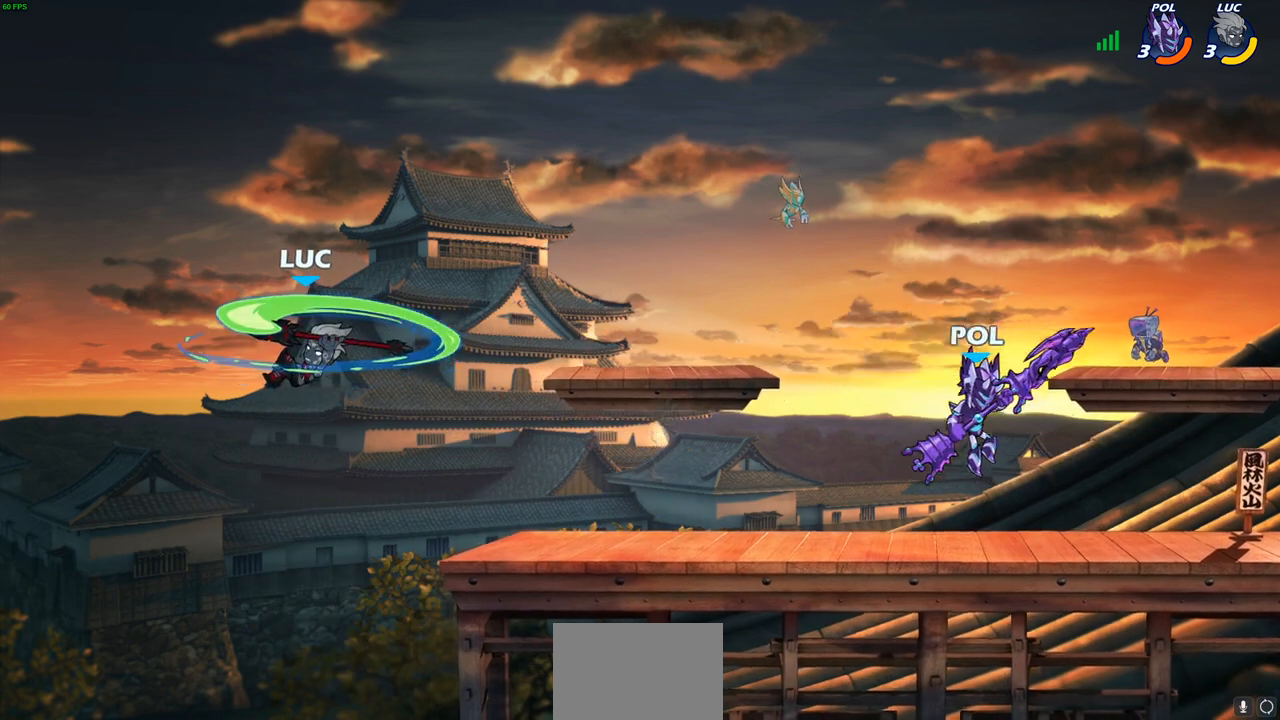
{"buttons": [], "left_stick": "up-right", "right_stick": "center", "events": [[183, "left_stick", "right"], [317, "left_stick", "up-right"], [383, "CROSS", "down"], [483, "CROSS", "up"]]}
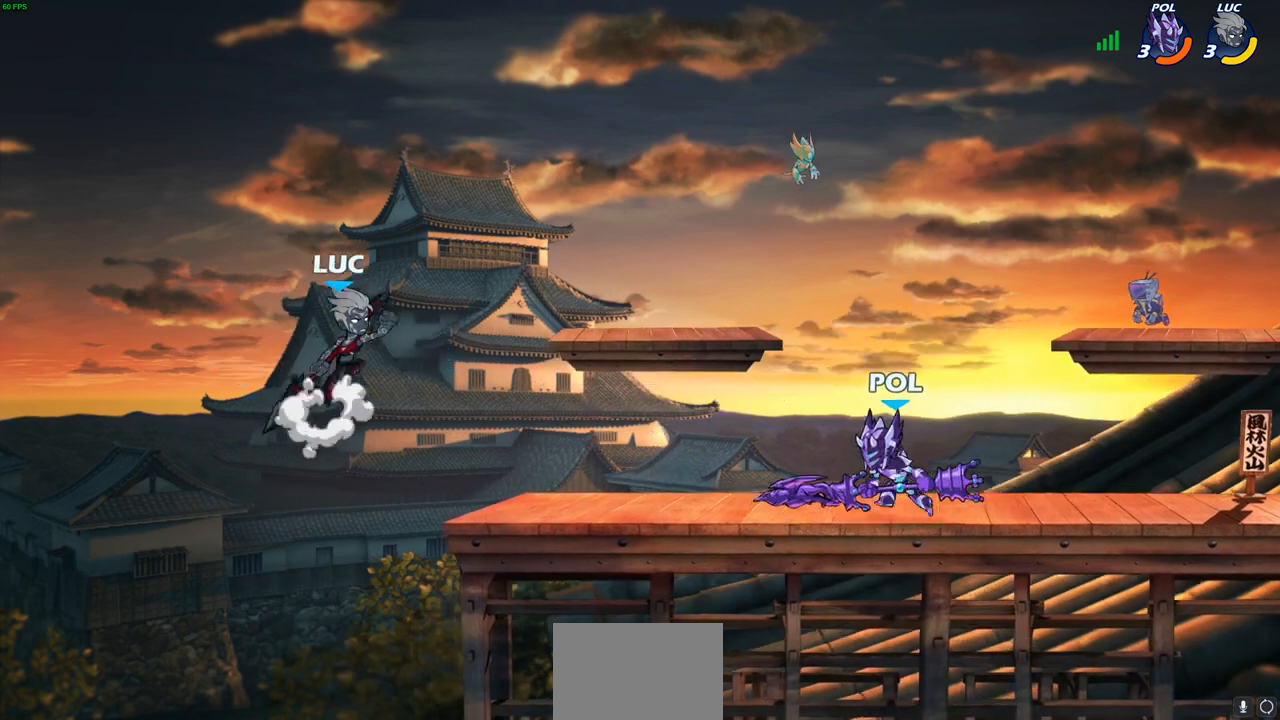
{"buttons": [], "left_stick": "down-left", "right_stick": "center", "events": [[100, "CROSS", "down"], [233, "CROSS", "up"], [367, "left_stick", "up-left"], [433, "left_stick", "down-left"]]}
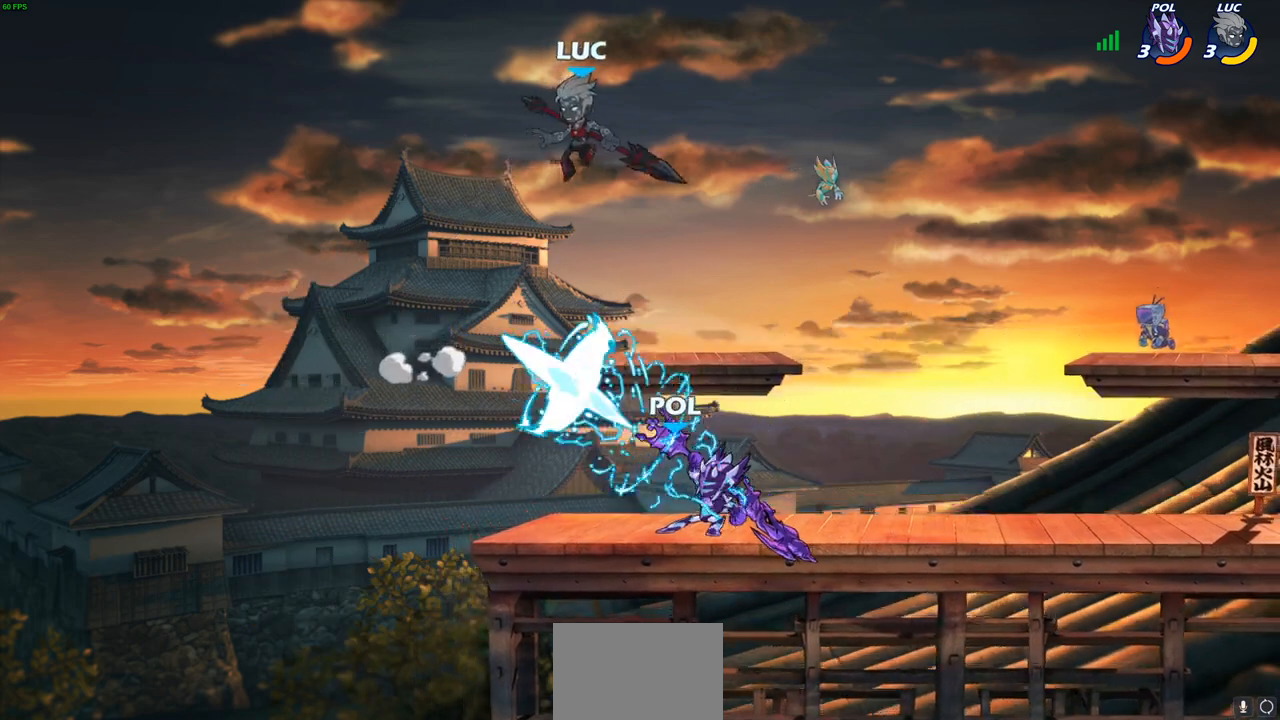
{"buttons": ["CIRCLE"], "left_stick": "down", "right_stick": "center", "events": [[117, "CIRCLE", "down"], [150, "left_stick", "down"]]}
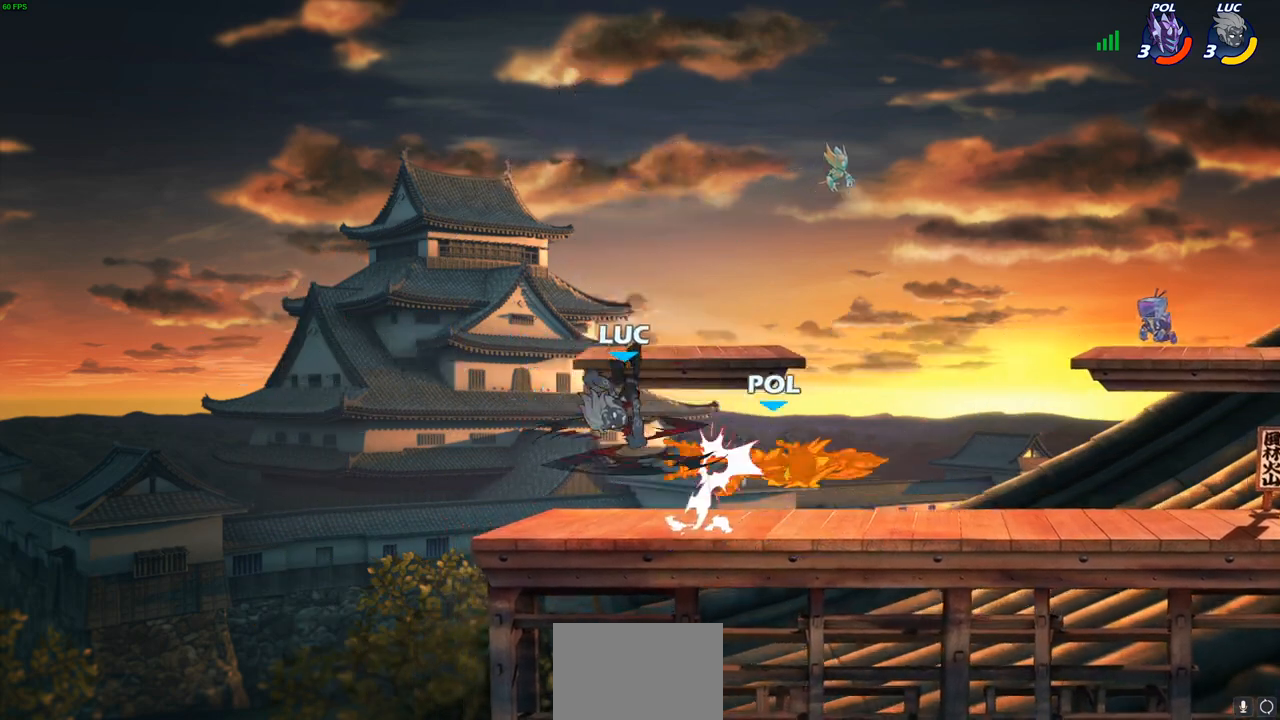
{"buttons": [], "left_stick": "right", "right_stick": "center", "events": [[183, "CIRCLE", "up"], [183, "left_stick", "center"], [417, "left_stick", "right"]]}
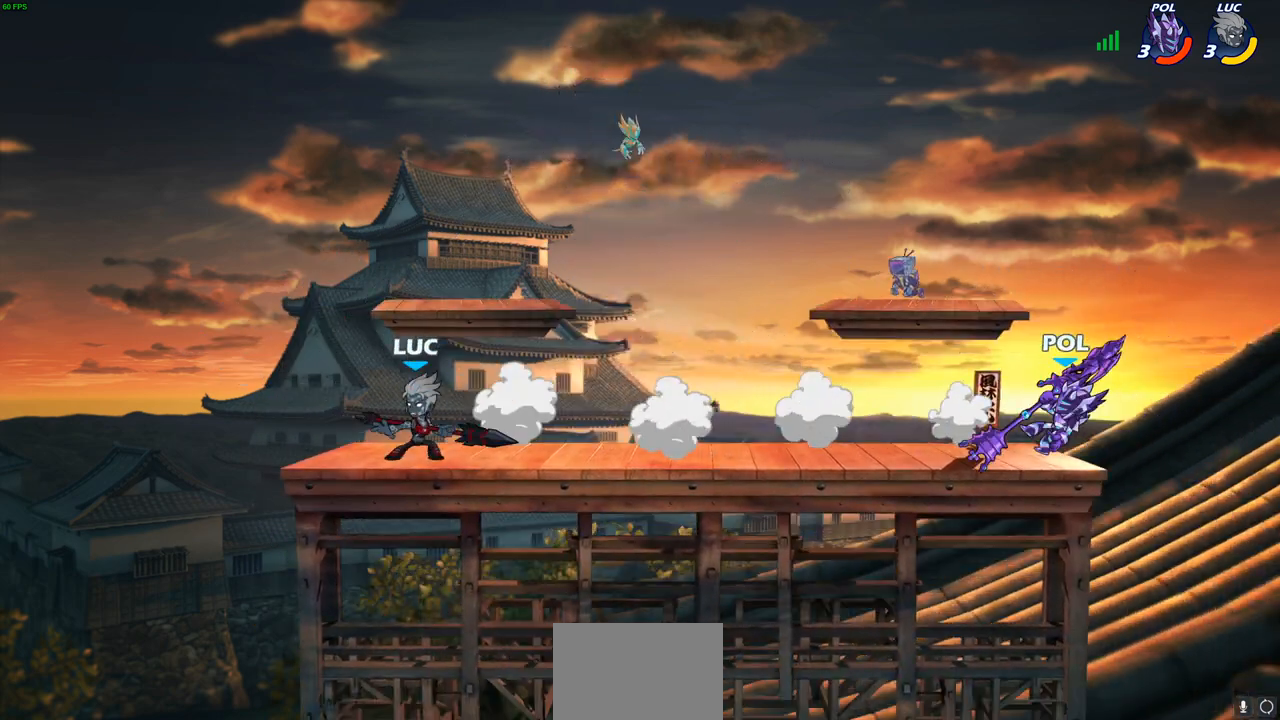
{"buttons": [], "left_stick": "center", "right_stick": "center", "events": [[350, "R1", "down"], [350, "R2", "down"], [400, "CIRCLE", "down"], [417, "left_stick", "center"], [467, "R1", "up"], [467, "R2", "up"], [483, "CIRCLE", "up"]]}
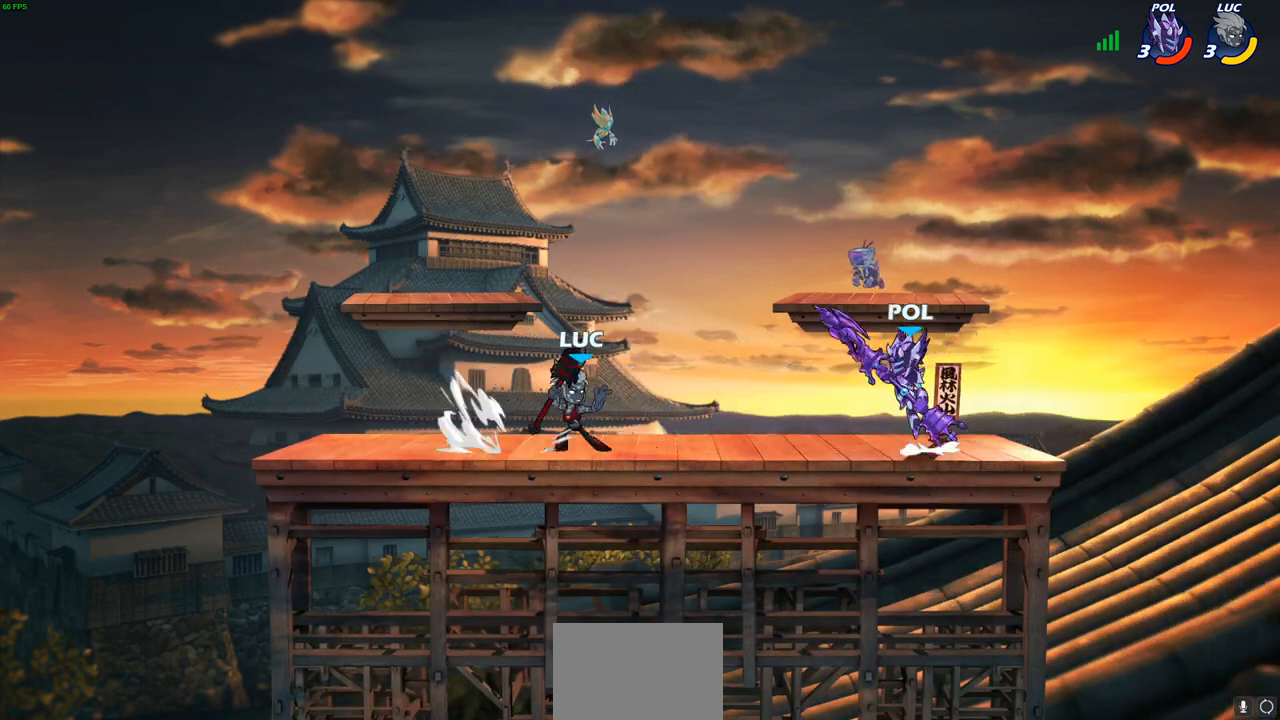
{"buttons": [], "left_stick": "center", "right_stick": "center", "events": []}
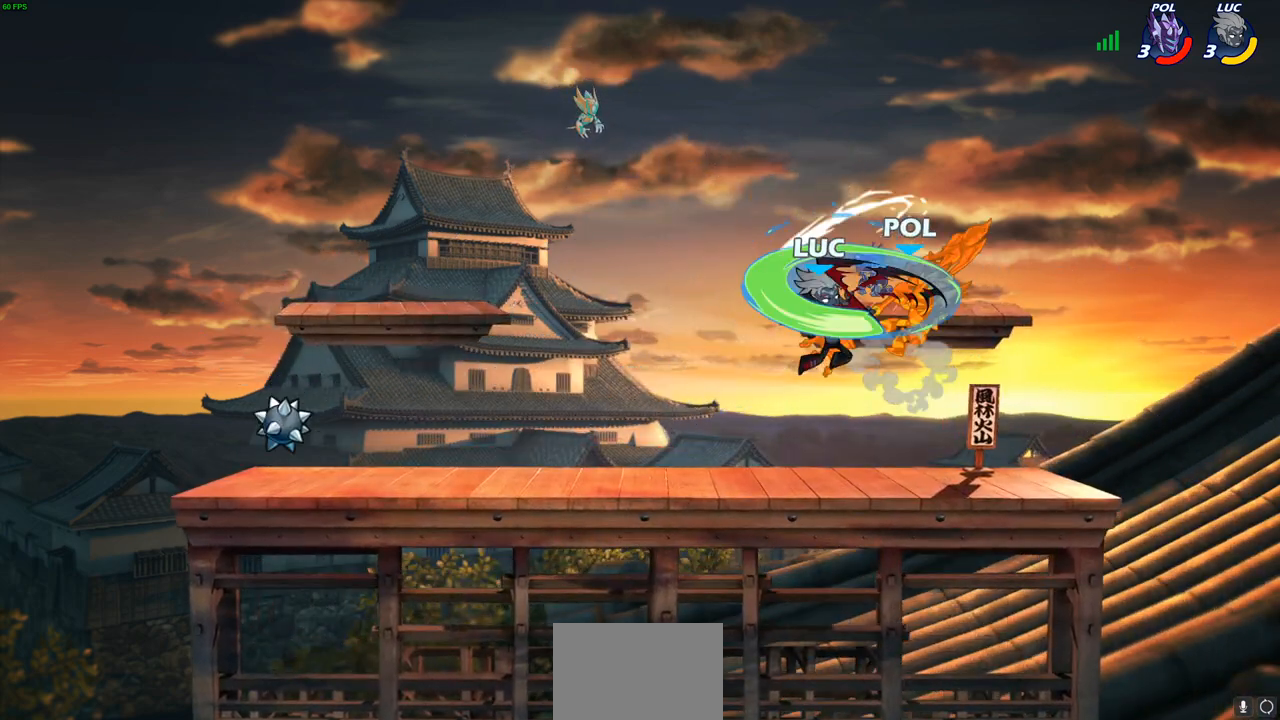
{"buttons": [], "left_stick": "center", "right_stick": "center", "events": []}
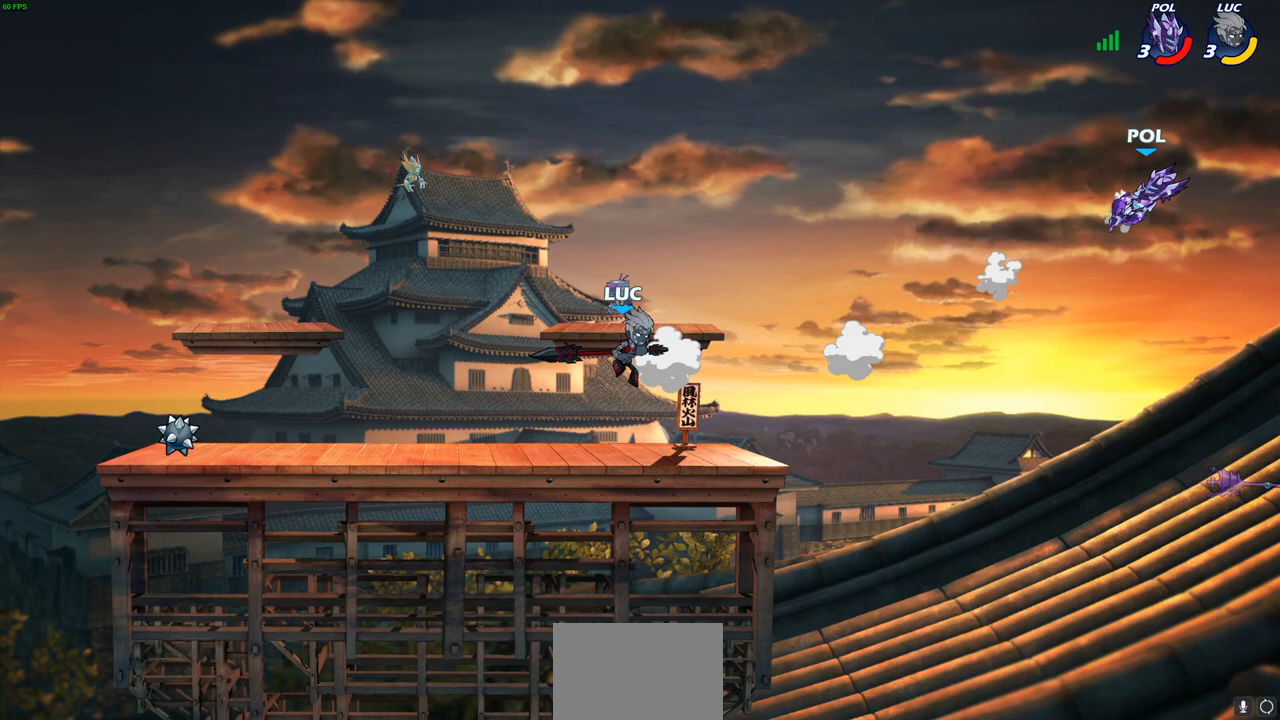
{"buttons": [], "left_stick": "center", "right_stick": "center", "events": []}
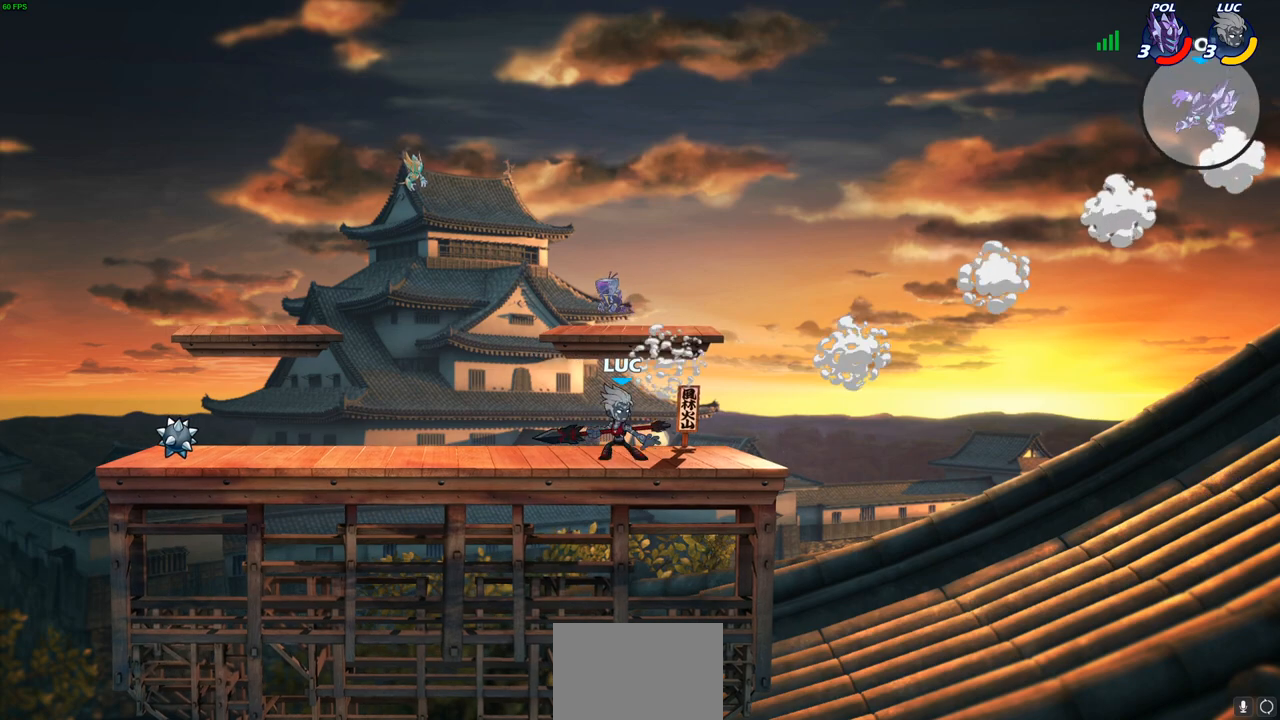
{"buttons": [], "left_stick": "center", "right_stick": "center", "events": []}
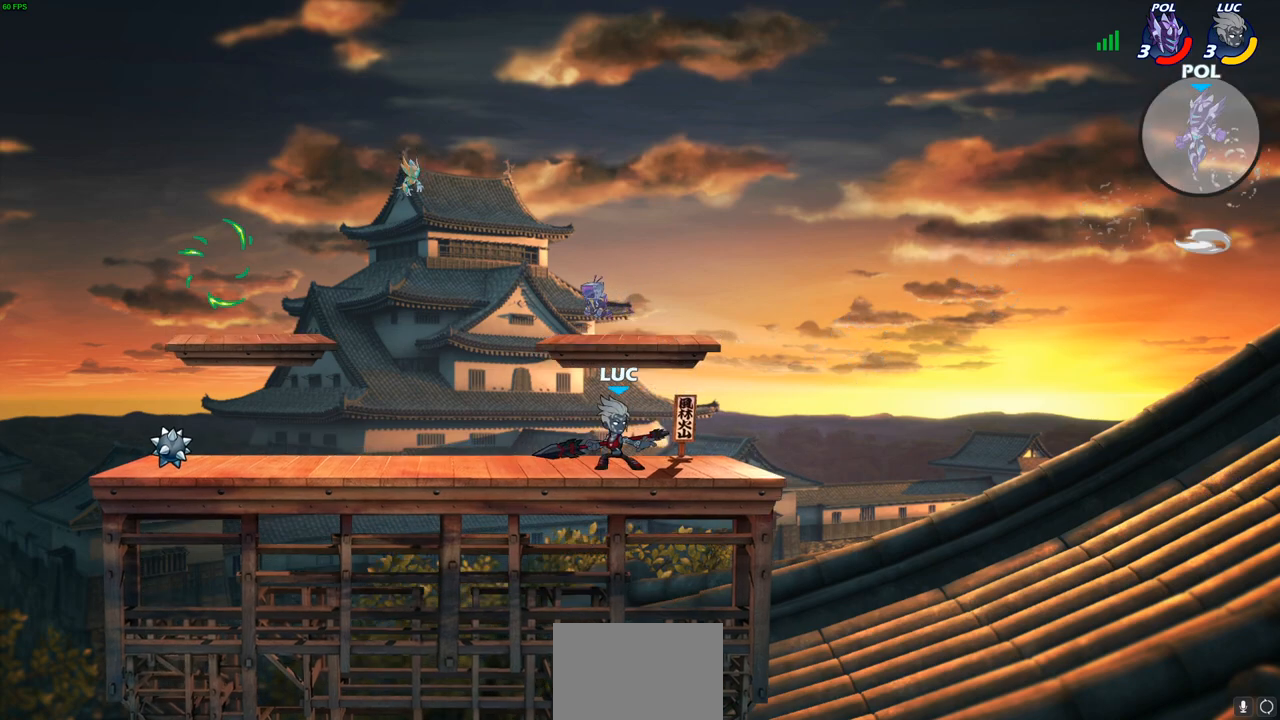
{"buttons": [], "left_stick": "center", "right_stick": "center", "events": []}
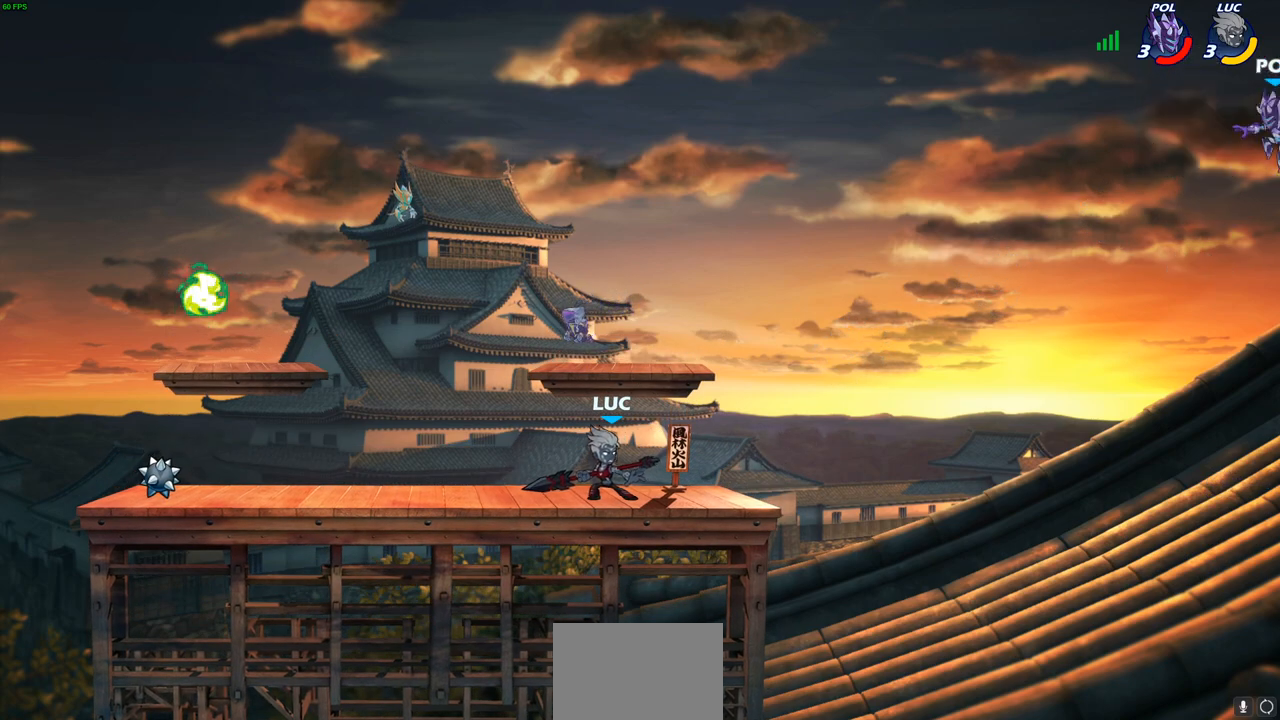
{"buttons": [], "left_stick": "center", "right_stick": "center", "events": [[50, "CROSS", "down"], [167, "CROSS", "up"]]}
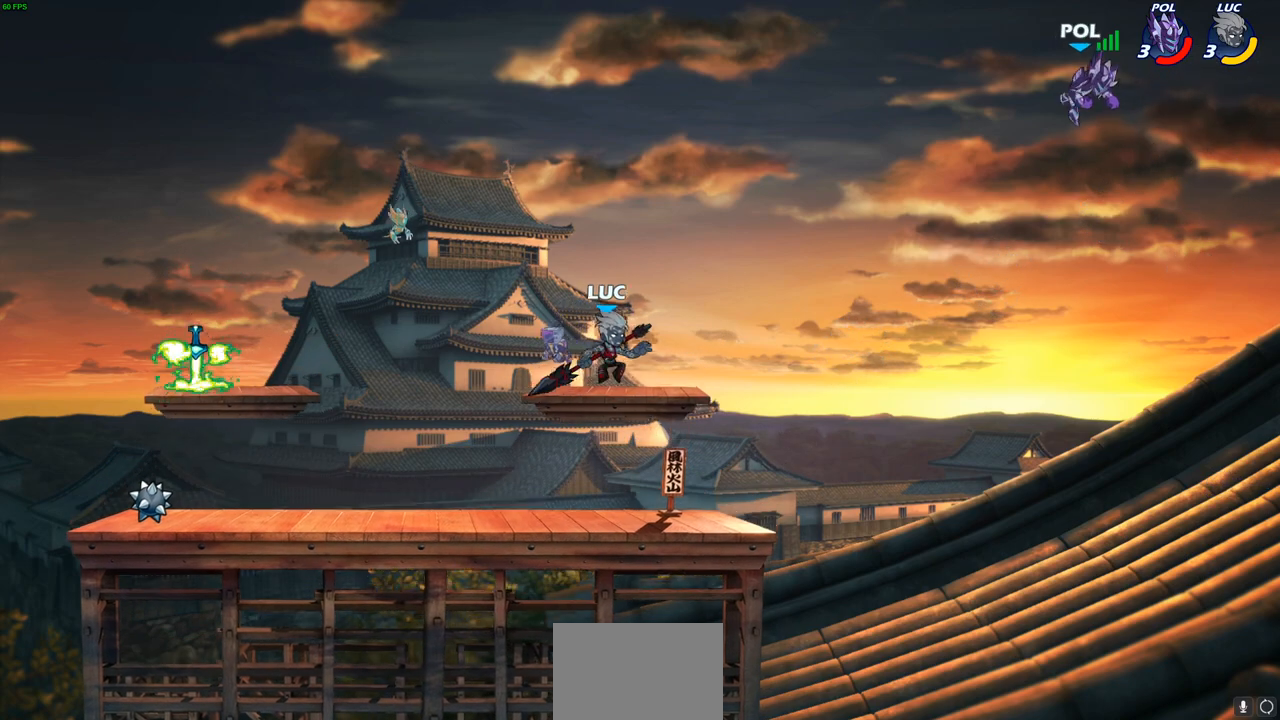
{"buttons": [], "left_stick": "center", "right_stick": "center", "events": [[300, "CROSS", "down"], [450, "CROSS", "up"]]}
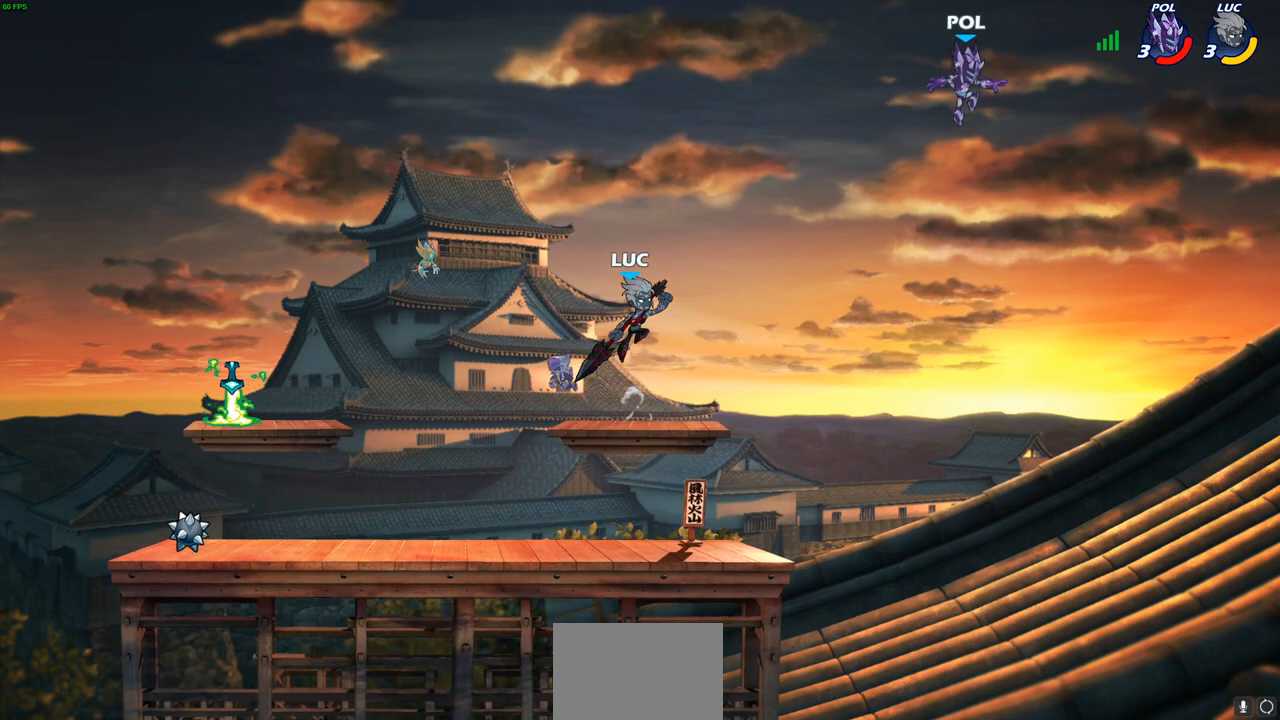
{"buttons": [], "left_stick": "center", "right_stick": "center", "events": [[33, "R1", "down"], [33, "R2", "down"], [50, "CIRCLE", "down"], [100, "CIRCLE", "up"], [117, "R1", "up"], [117, "R2", "up"]]}